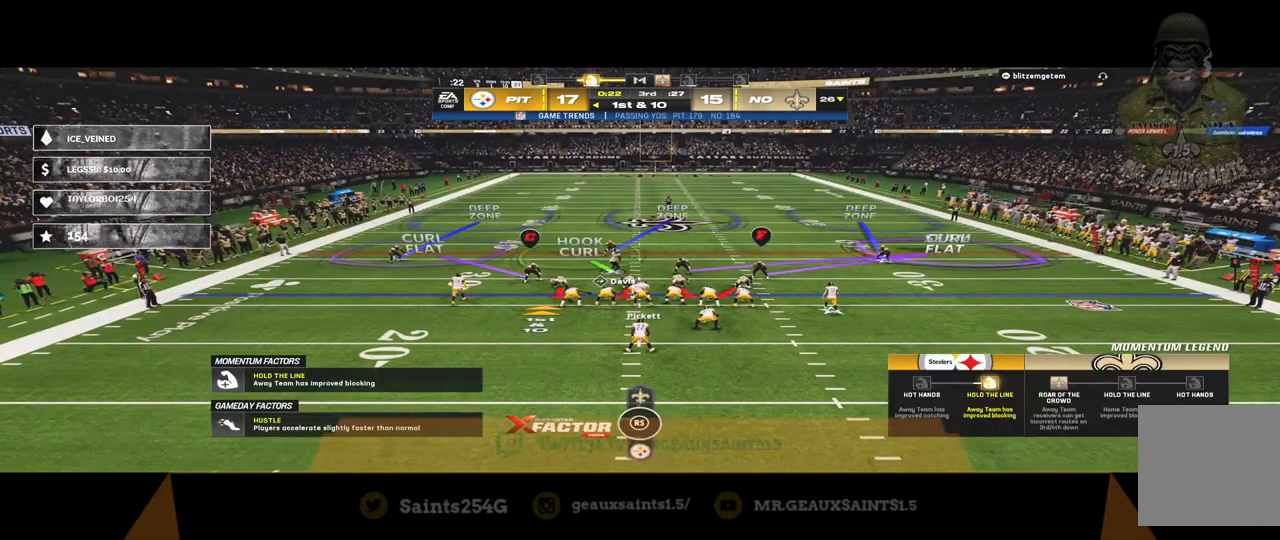
Gameplay with a controller (Xbox layout); each line is a JSON object with the inputs held at the frame after it. "events" lists button and stick changes between this image and that frame as [ms after this image, input, new state], when the widget could be followed in between.
{"buttons": [], "left_stick": "center", "right_stick": "center", "events": [[100, "R2", "up"], [367, "DPAD_RIGHT", "down"], [467, "DPAD_RIGHT", "up"]]}
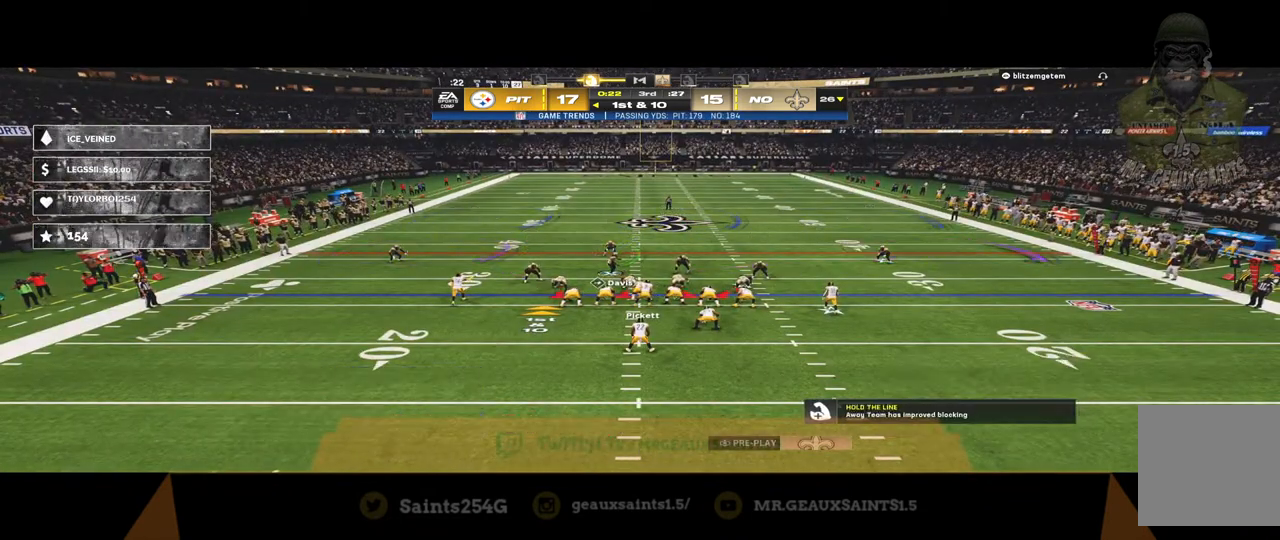
{"buttons": [], "left_stick": "center", "right_stick": "center", "events": [[67, "DPAD_RIGHT", "down"], [200, "DPAD_RIGHT", "up"]]}
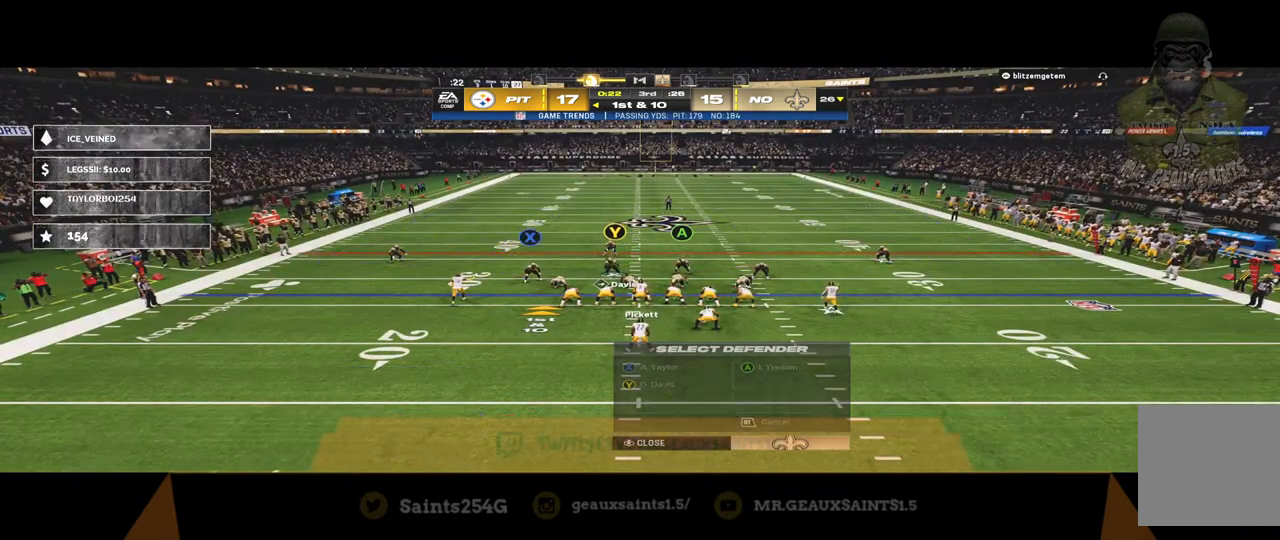
{"buttons": [], "left_stick": "center", "right_stick": "center", "events": [[167, "A", "down"], [300, "A", "up"]]}
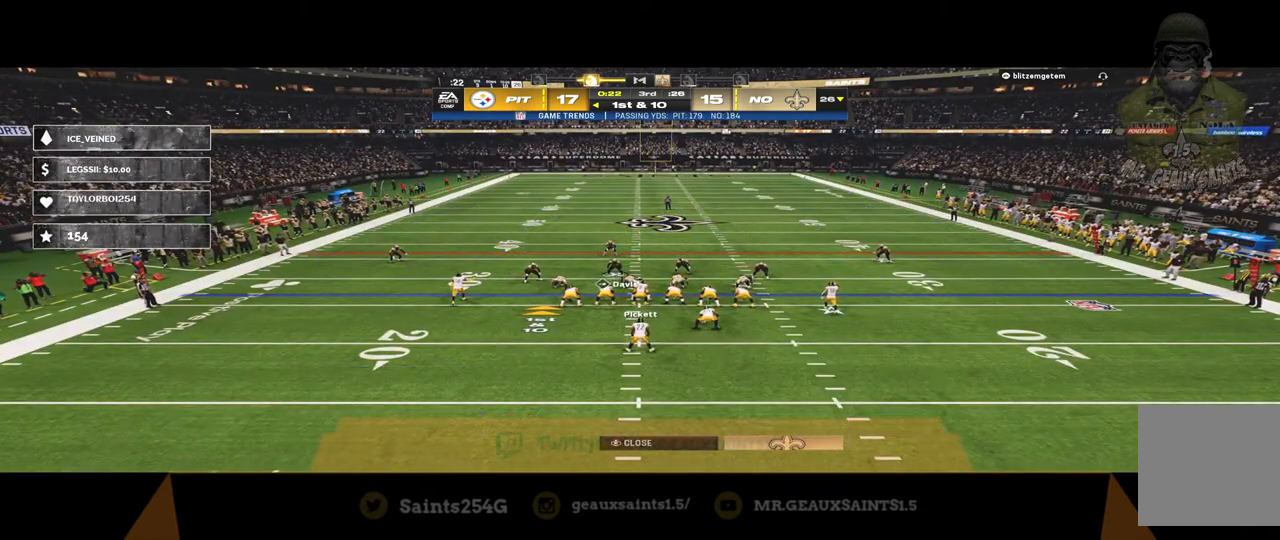
{"buttons": [], "left_stick": "center", "right_stick": "center", "events": [[200, "right_stick", "up-left"], [333, "right_stick", "center"]]}
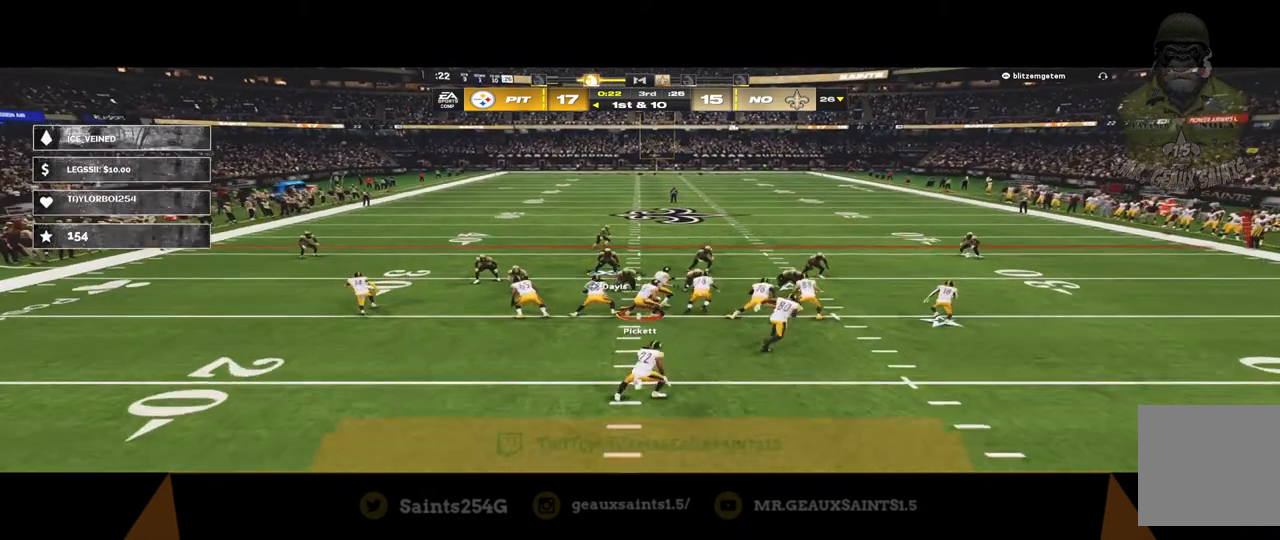
{"buttons": [], "left_stick": "up-right", "right_stick": "center", "events": [[33, "left_stick", "up-right"]]}
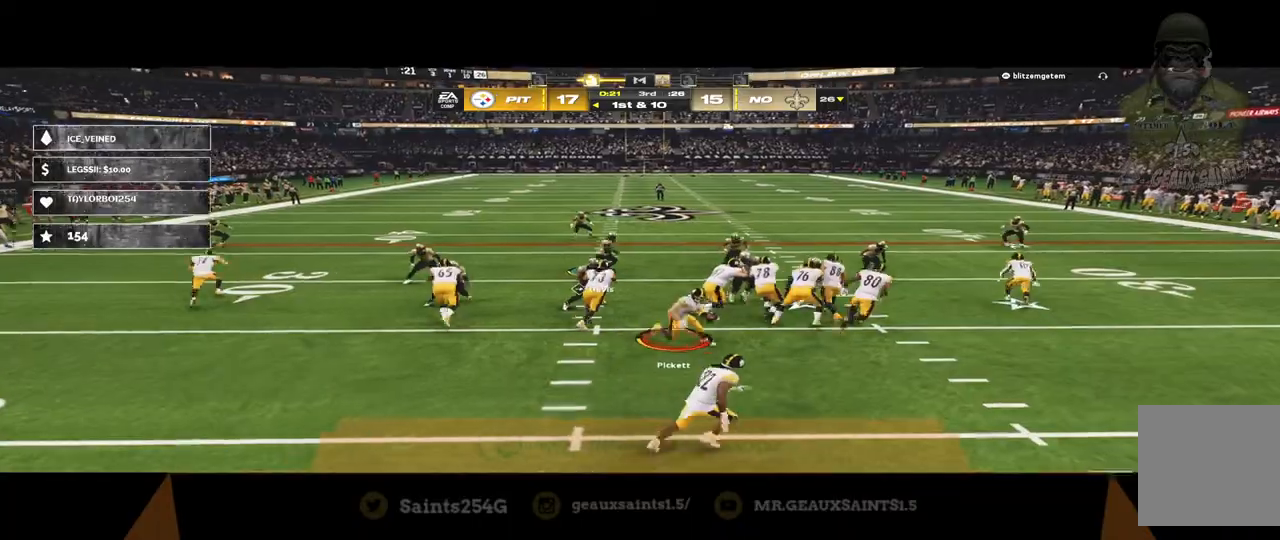
{"buttons": ["R2"], "left_stick": "up-right", "right_stick": "center", "events": [[433, "R2", "down"]]}
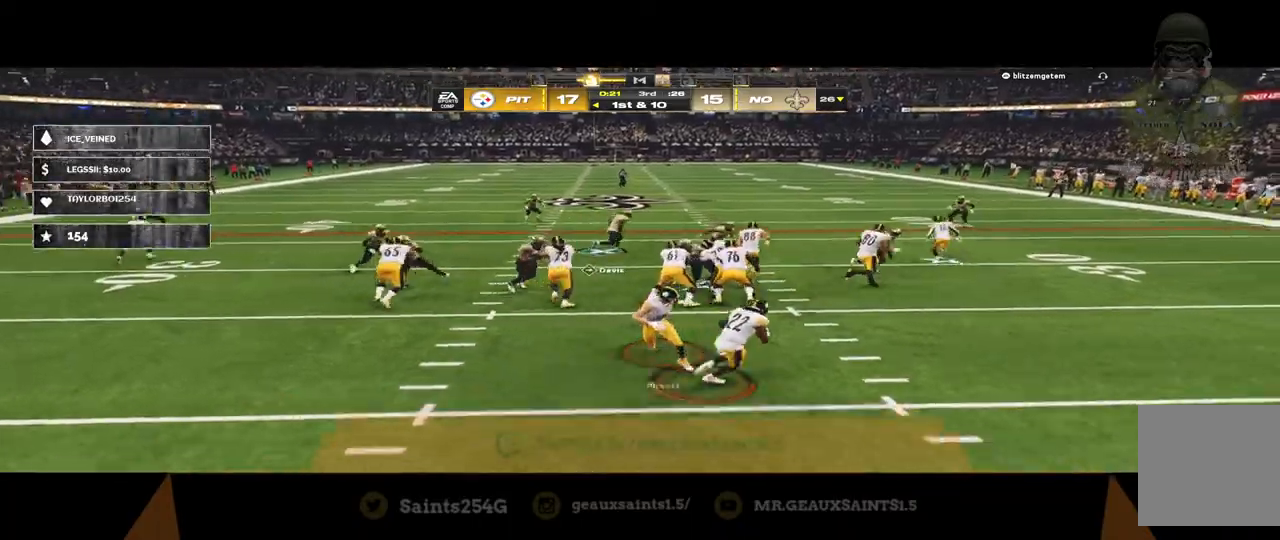
{"buttons": ["R2"], "left_stick": "up-right", "right_stick": "center", "events": []}
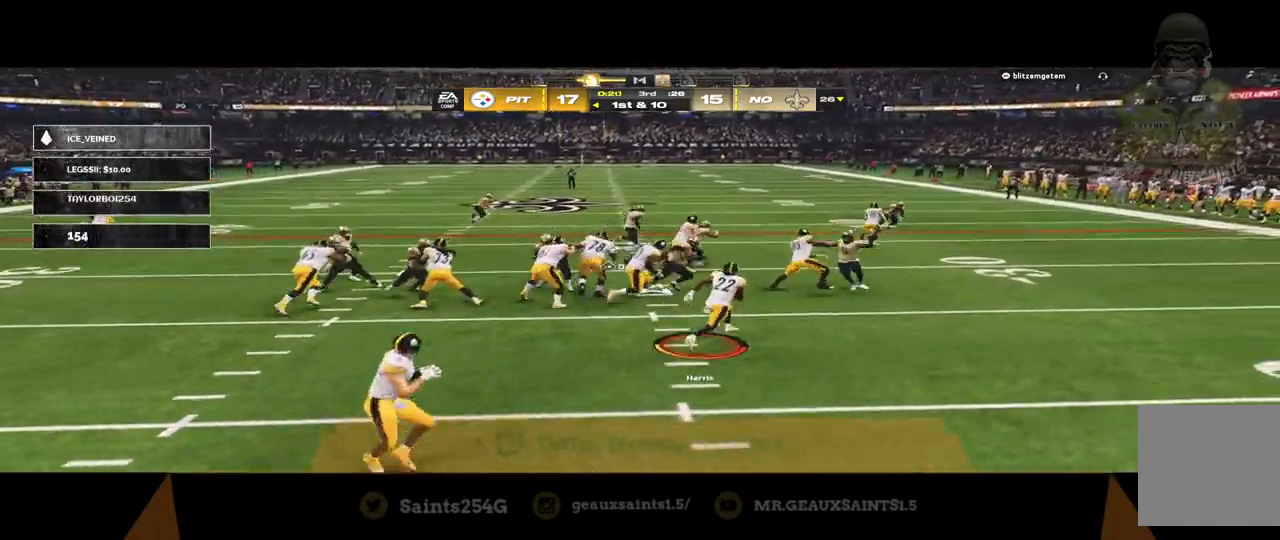
{"buttons": ["R2"], "left_stick": "up-right", "right_stick": "center", "events": []}
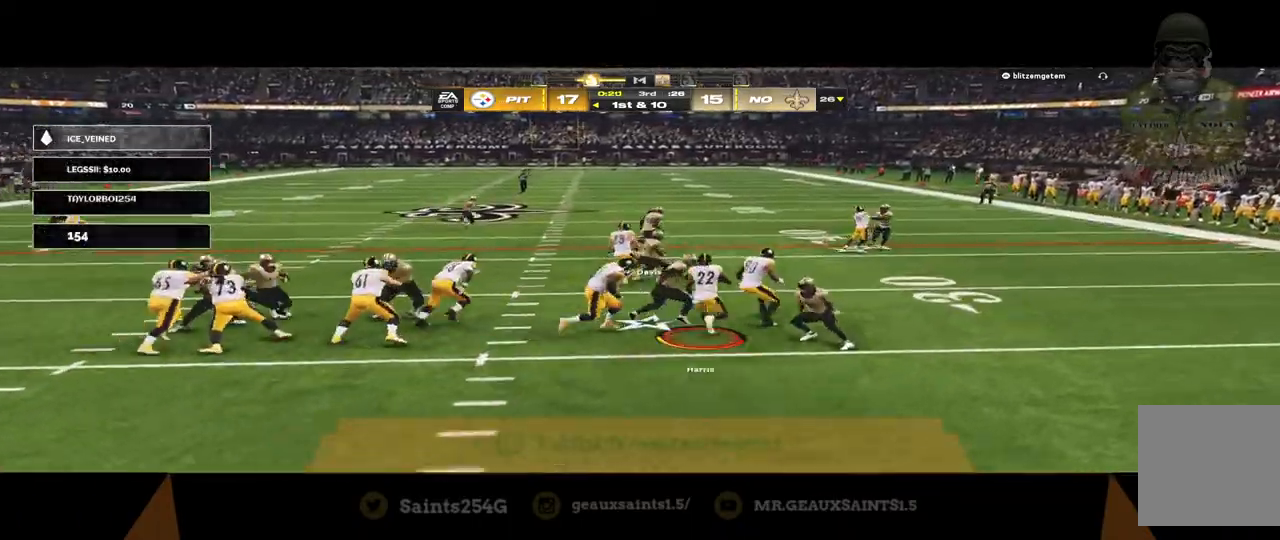
{"buttons": ["R2"], "left_stick": "down-right", "right_stick": "center", "events": [[33, "left_stick", "right"], [267, "left_stick", "down-right"]]}
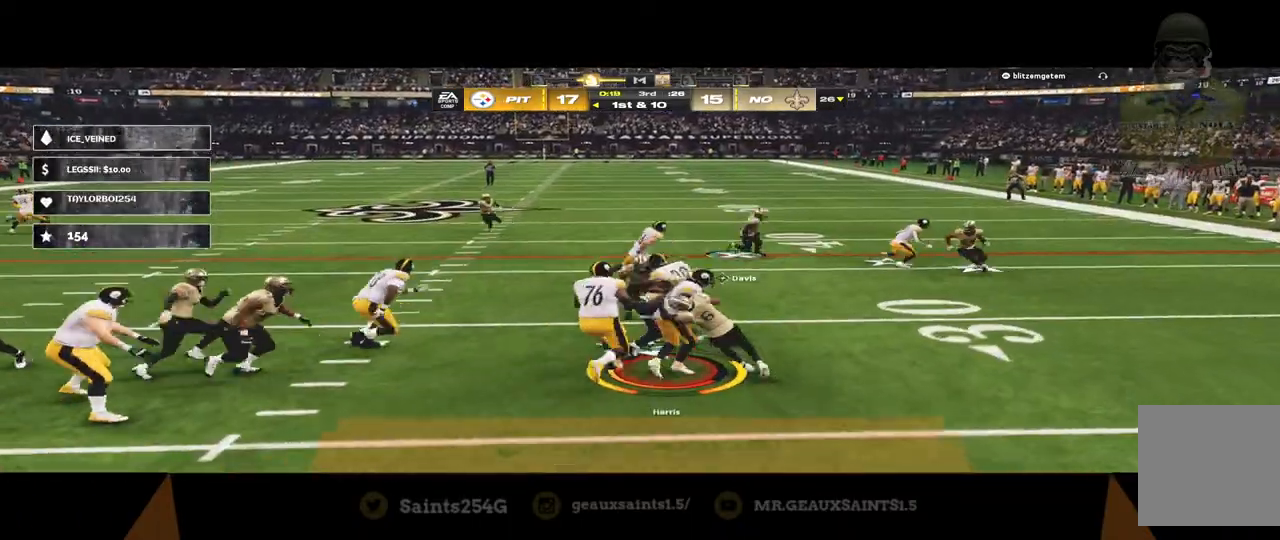
{"buttons": ["A"], "left_stick": "down", "right_stick": "center", "events": [[300, "left_stick", "down"], [467, "R2", "up"], [500, "A", "down"]]}
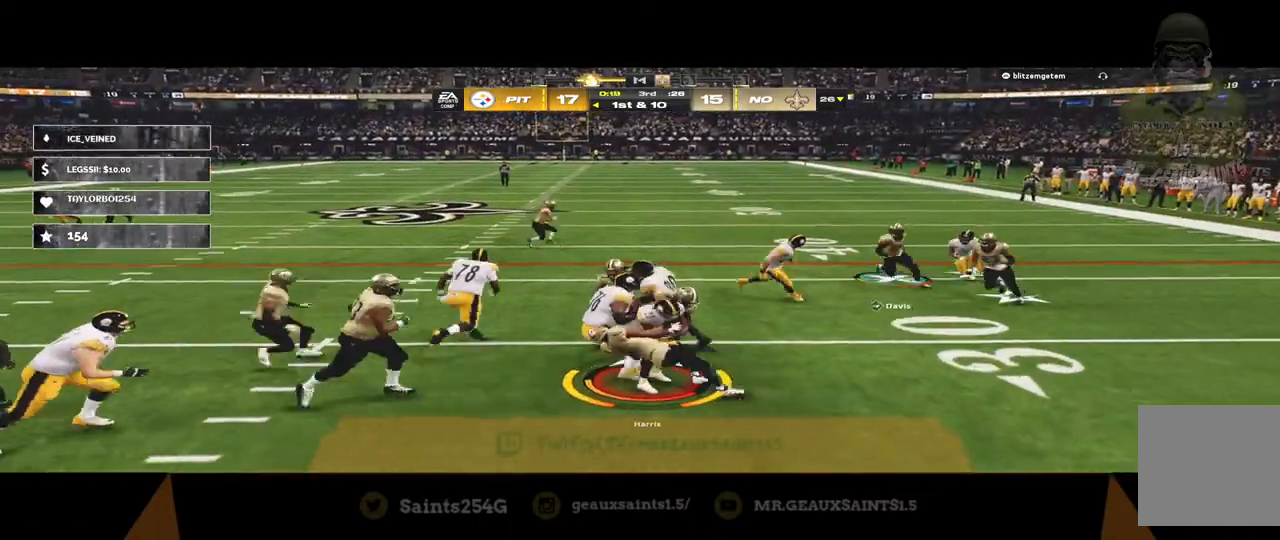
{"buttons": ["A"], "left_stick": "center", "right_stick": "center", "events": [[67, "left_stick", "center"], [100, "A", "up"], [200, "A", "down"], [433, "A", "up"], [500, "A", "down"]]}
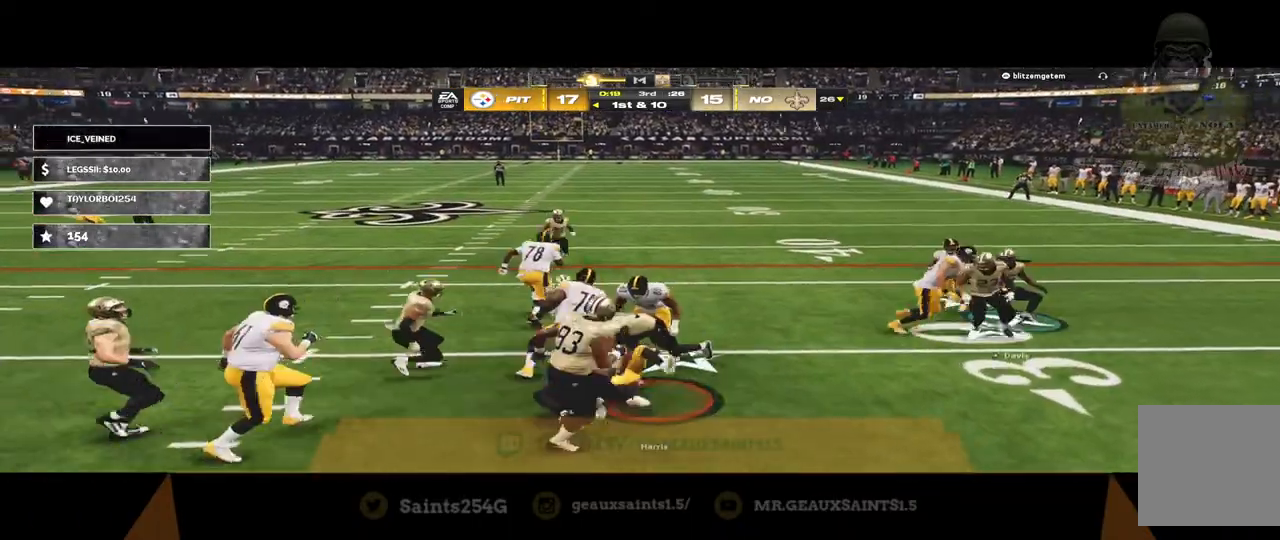
{"buttons": ["A"], "left_stick": "center", "right_stick": "center", "events": [[33, "A", "up"], [133, "A", "down"], [200, "A", "up"], [267, "A", "down"], [333, "A", "up"], [500, "A", "down"]]}
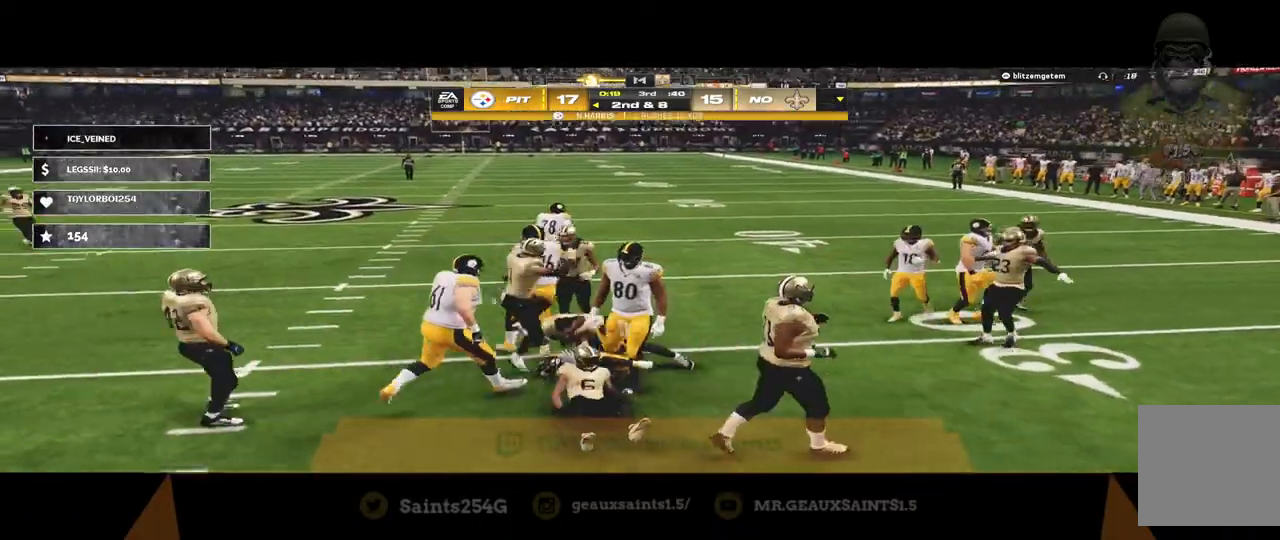
{"buttons": [], "left_stick": "center", "right_stick": "center", "events": [[67, "A", "up"], [267, "A", "down"], [333, "A", "up"]]}
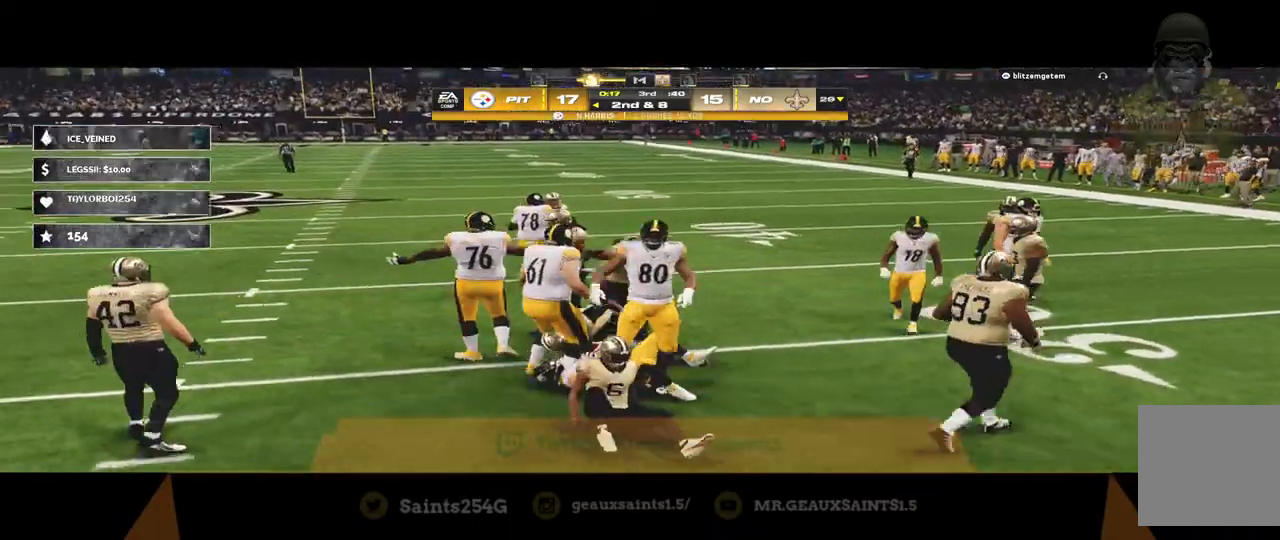
{"buttons": [], "left_stick": "center", "right_stick": "center", "events": [[133, "A", "down"], [167, "A", "up"], [233, "A", "down"], [367, "A", "up"]]}
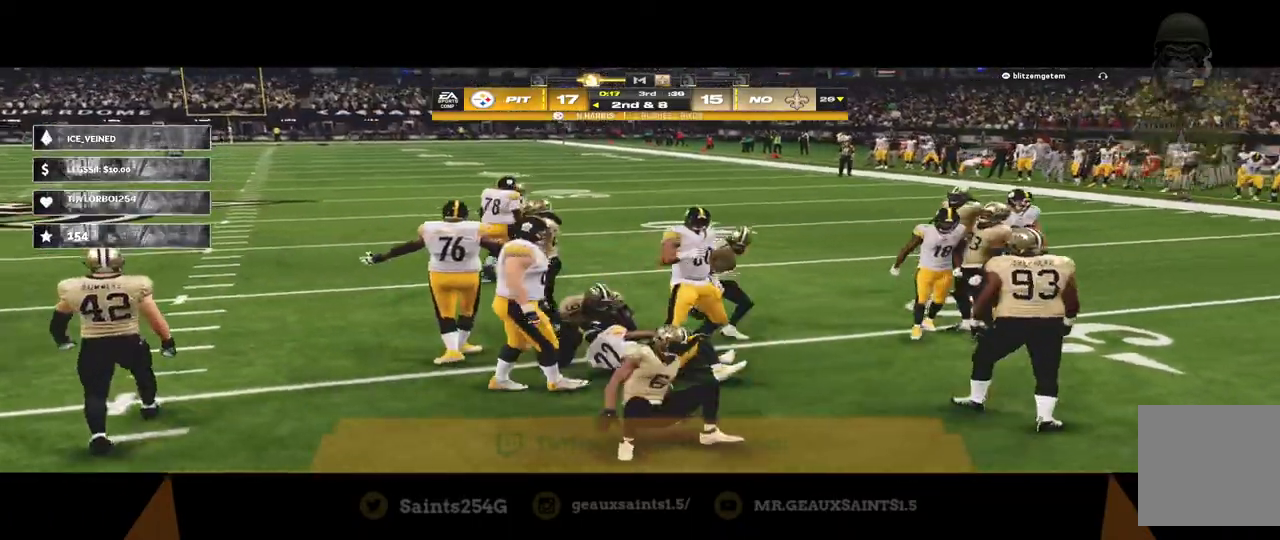
{"buttons": [], "left_stick": "center", "right_stick": "center", "events": []}
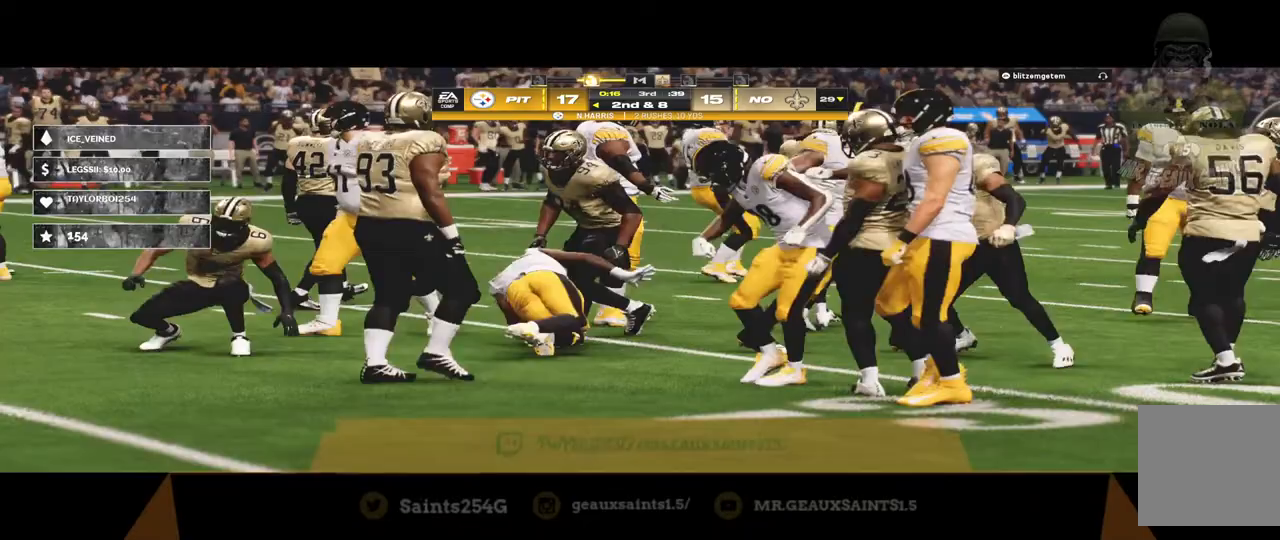
{"buttons": [], "left_stick": "center", "right_stick": "center", "events": []}
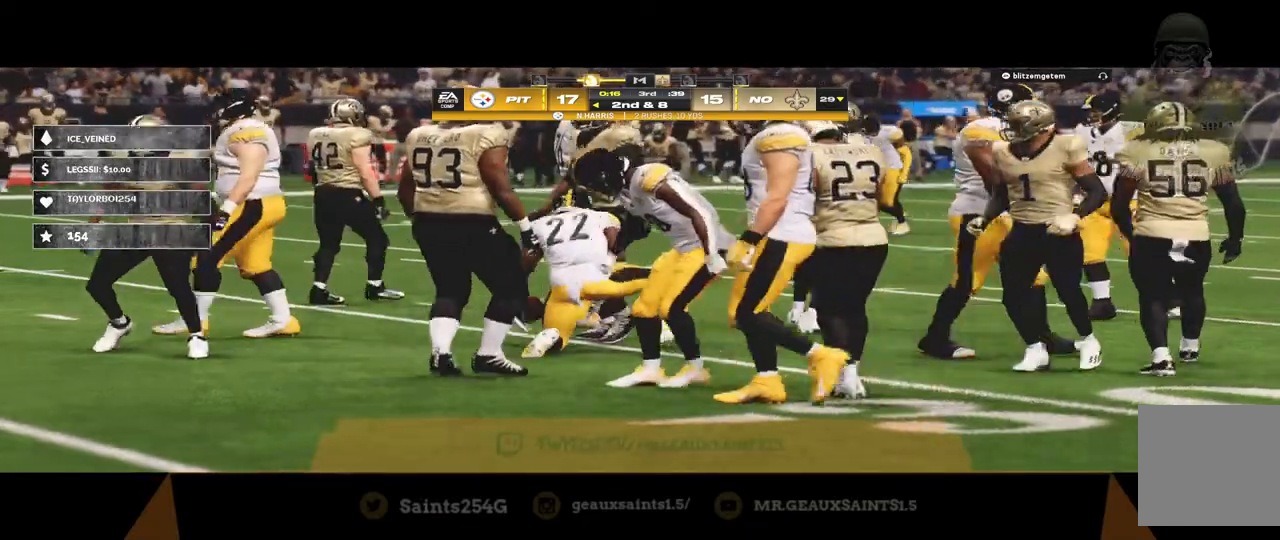
{"buttons": [], "left_stick": "center", "right_stick": "center", "events": []}
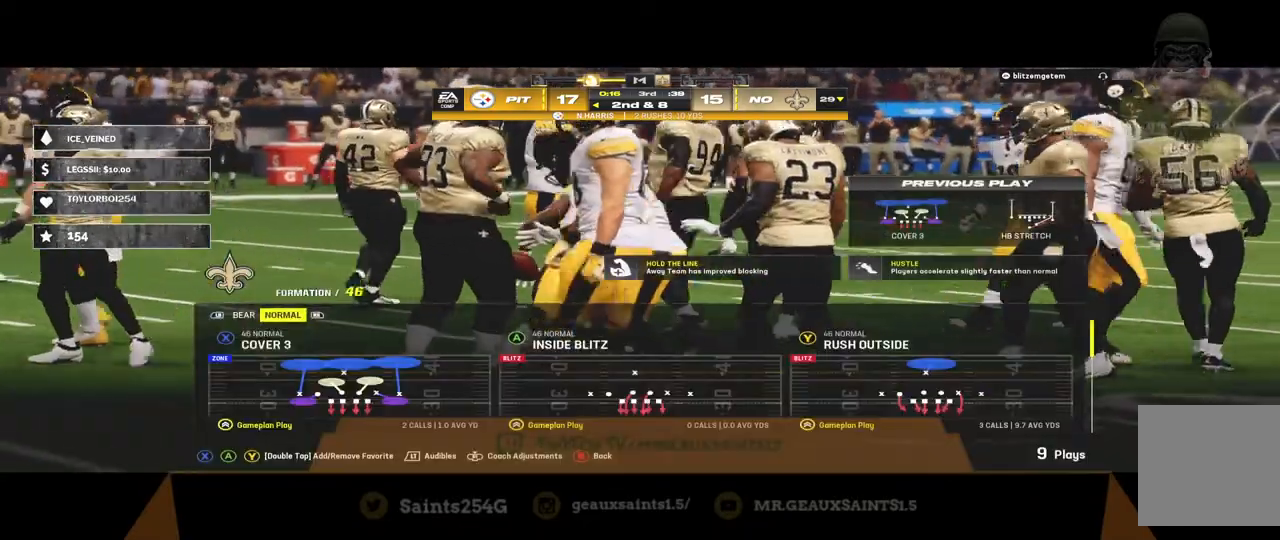
{"buttons": [], "left_stick": "center", "right_stick": "center", "events": []}
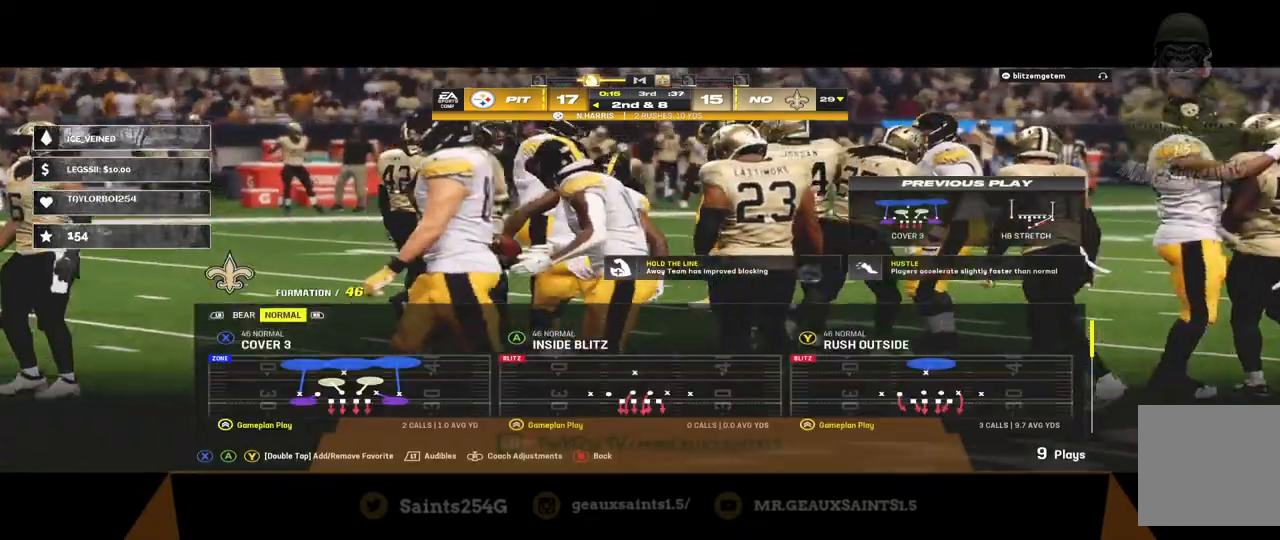
{"buttons": [], "left_stick": "center", "right_stick": "center", "events": []}
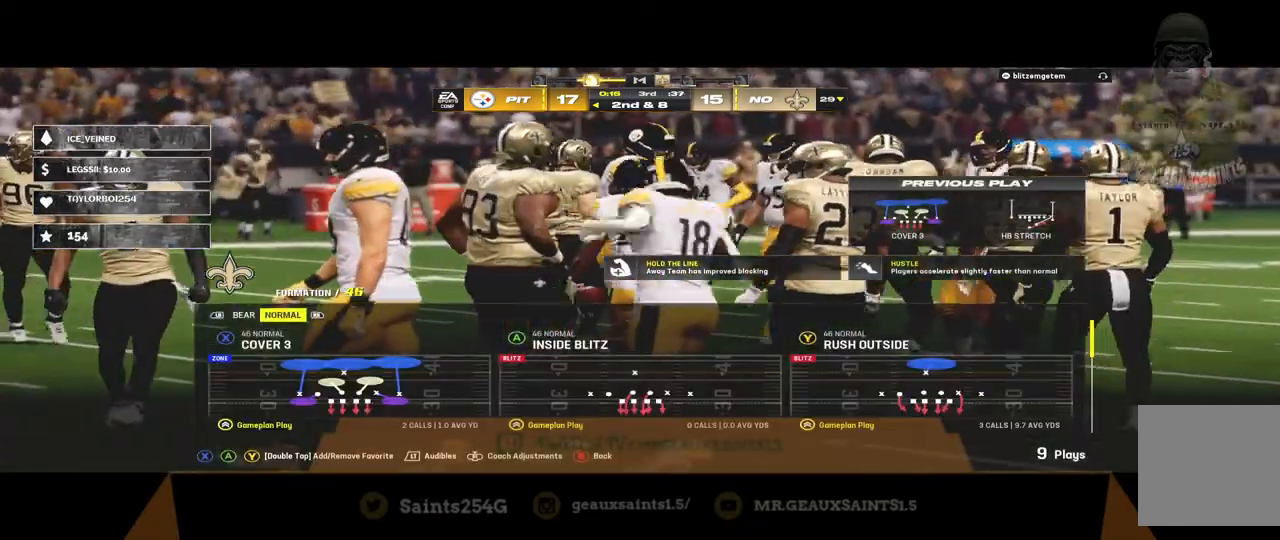
{"buttons": [], "left_stick": "center", "right_stick": "center", "events": []}
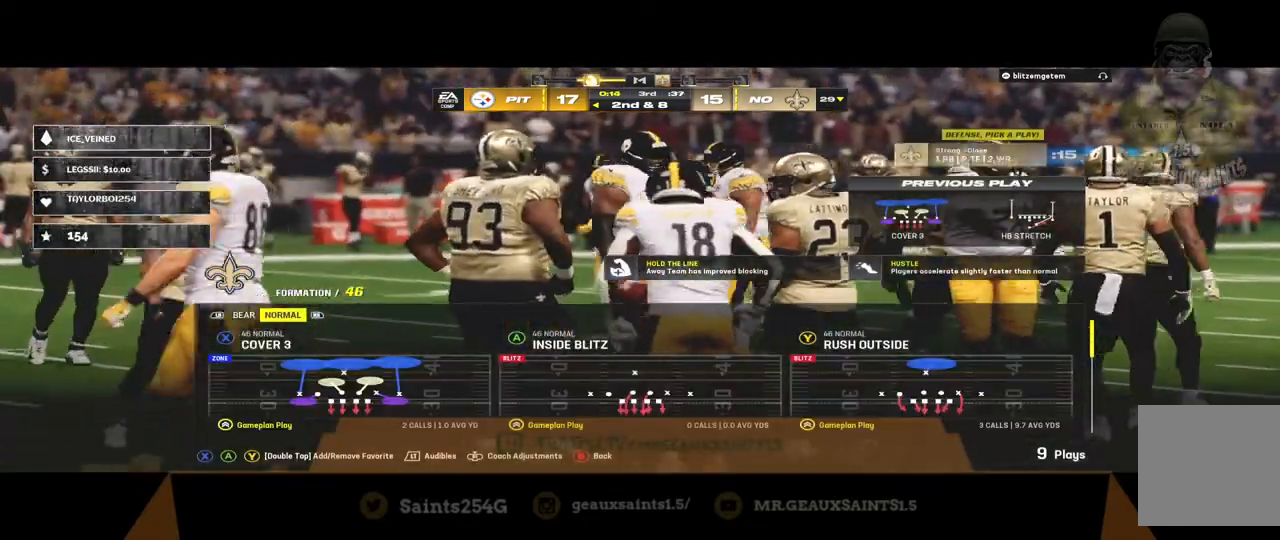
{"buttons": [], "left_stick": "center", "right_stick": "center", "events": []}
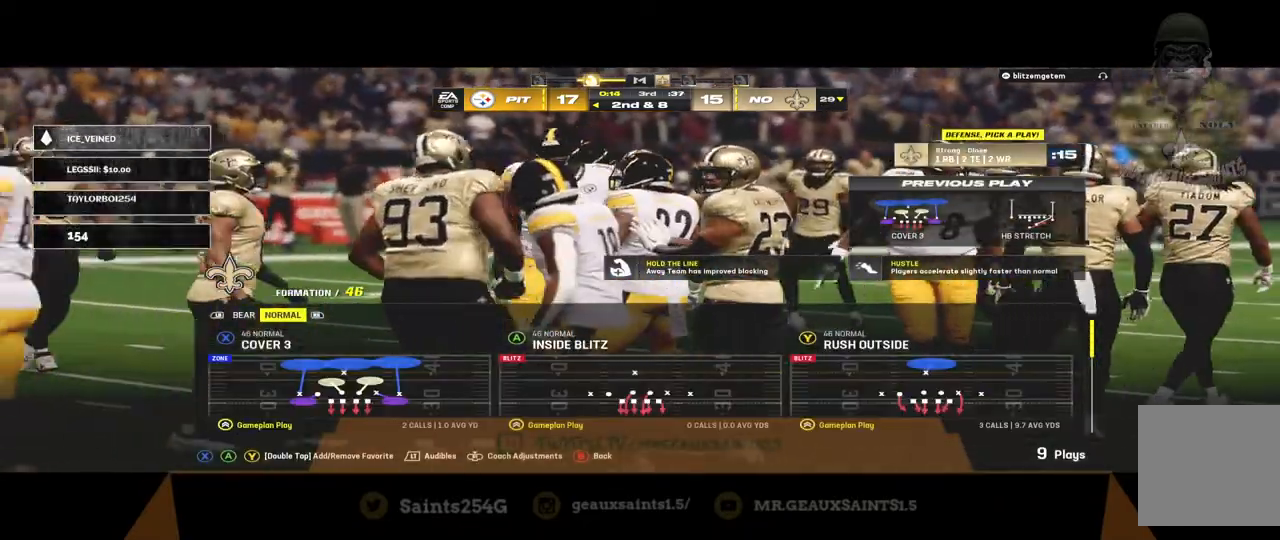
{"buttons": [], "left_stick": "center", "right_stick": "center", "events": []}
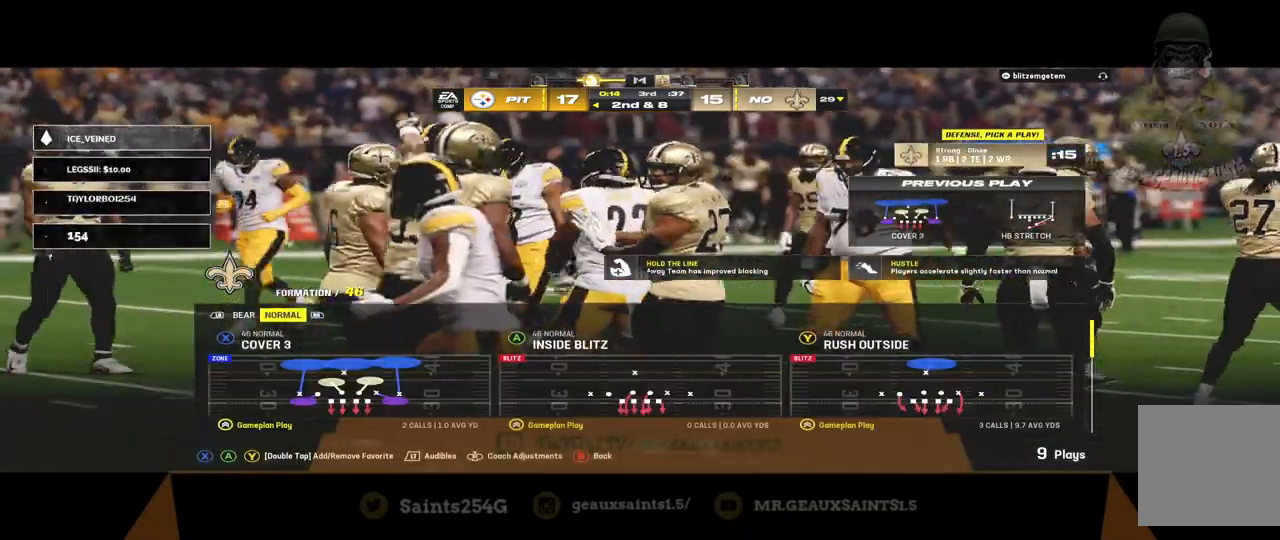
{"buttons": [], "left_stick": "center", "right_stick": "center", "events": []}
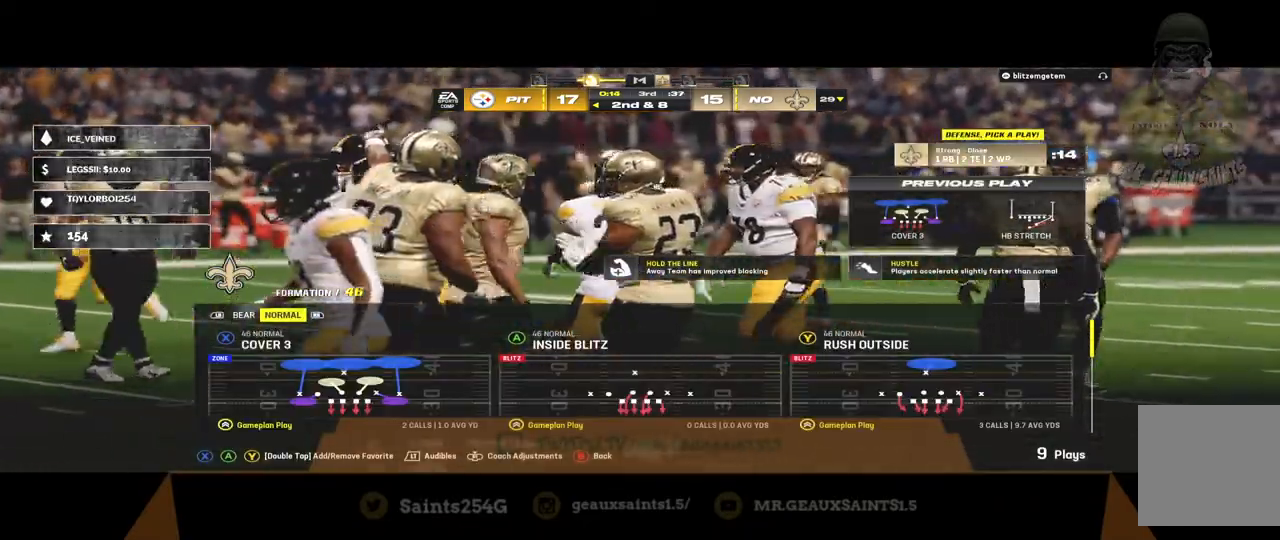
{"buttons": [], "left_stick": "center", "right_stick": "center", "events": []}
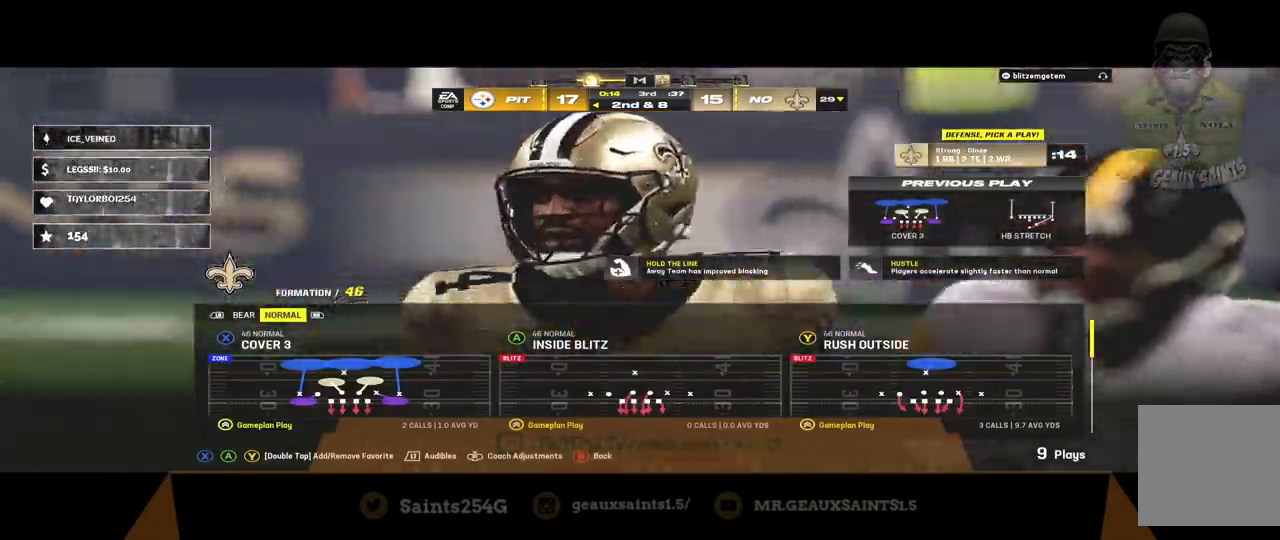
{"buttons": ["DPAD_DOWN"], "left_stick": "center", "right_stick": "center", "events": [[367, "DPAD_DOWN", "down"]]}
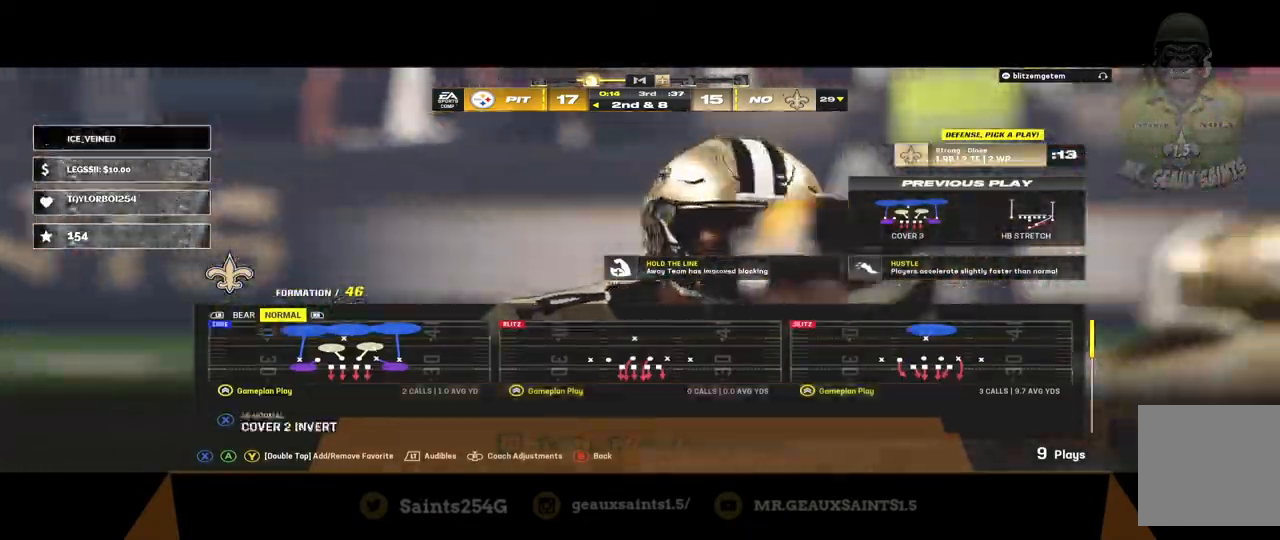
{"buttons": [], "left_stick": "center", "right_stick": "center", "events": [[33, "DPAD_DOWN", "up"]]}